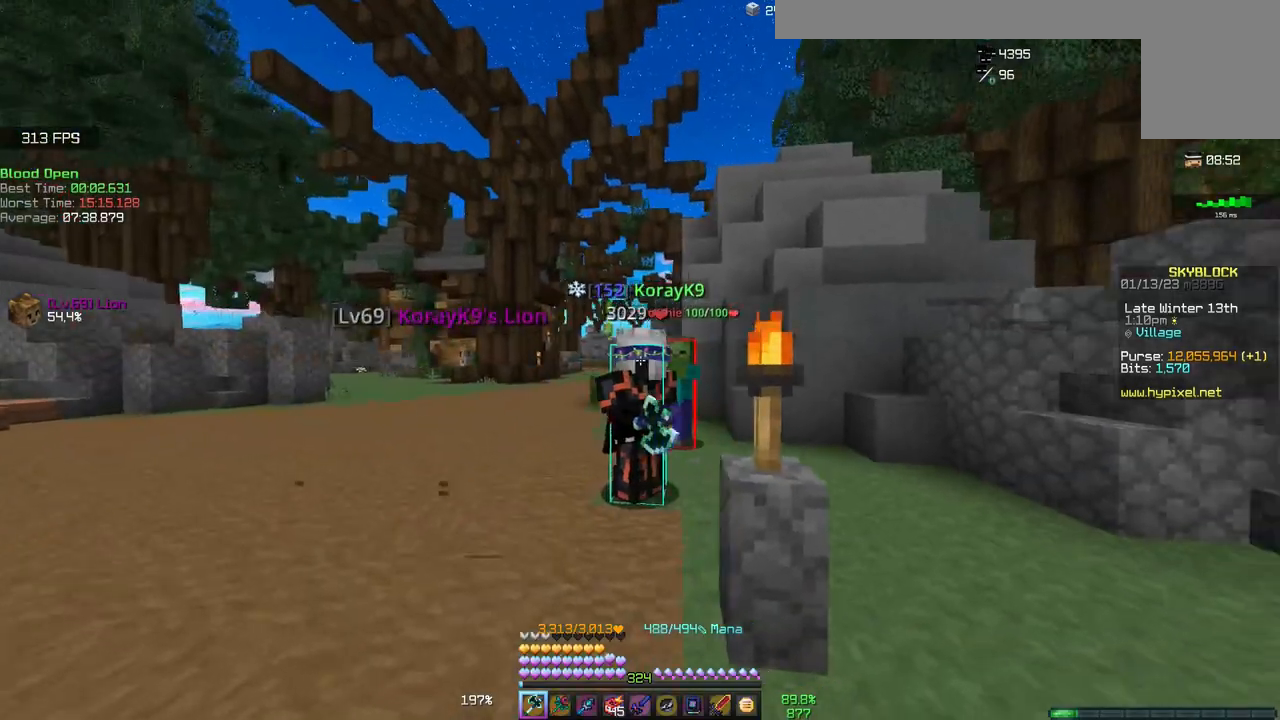
Gameplay with keyboard and mouse; each line is a JSON object with the keys and mouse buttons held at the frame after it. "events" lists presses ("down") and releases ("up") of "a", "d", "s", "space", "w", "mouse_left" and "mouse_right" between this image and that frame as [ms after this image, input, new state], when the widget could be followed in between. "mouse_left", "mouse_right" = the "left", "right" buttons of the "mouse" list. No other keys are recorded. Fast repeated clicks can show as one long hold. Mouse movement is not recorded.
{"keys": ["w"], "mouse": [], "events": []}
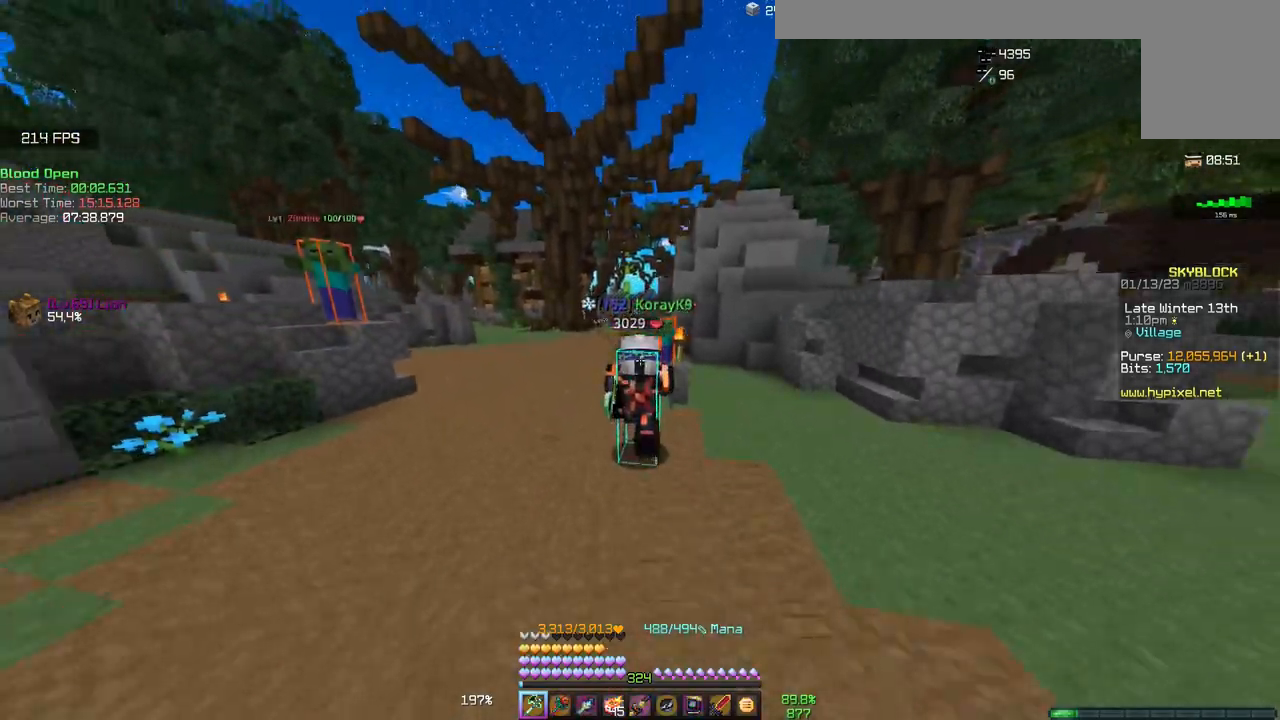
{"keys": [], "mouse": [], "events": [[483, "w", "up"]]}
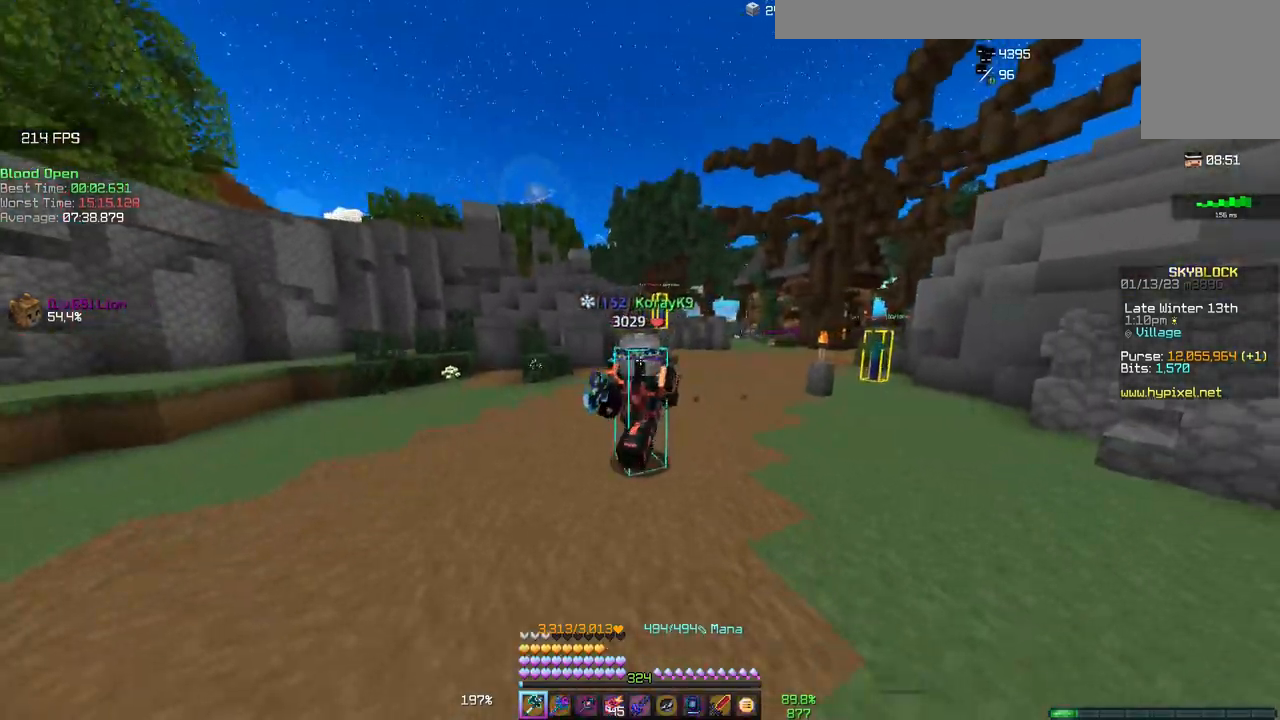
{"keys": [], "mouse": [], "events": []}
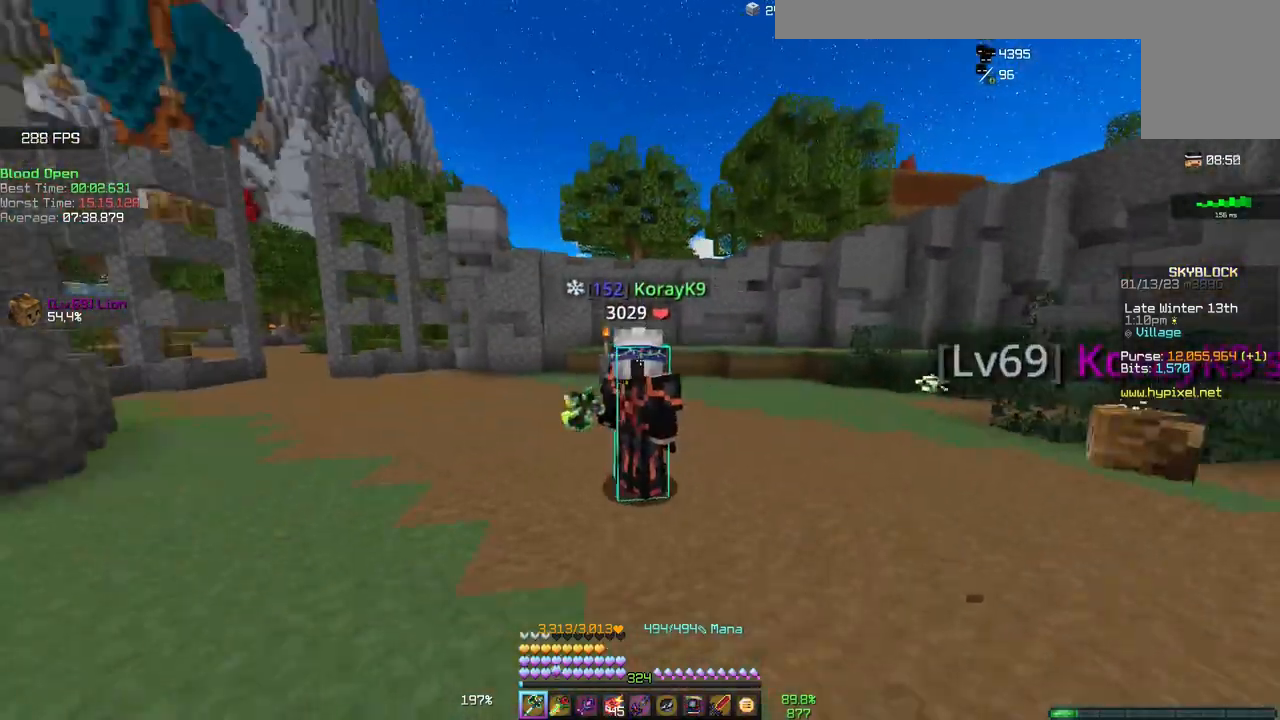
{"keys": ["w"], "mouse": [], "events": [[450, "w", "down"]]}
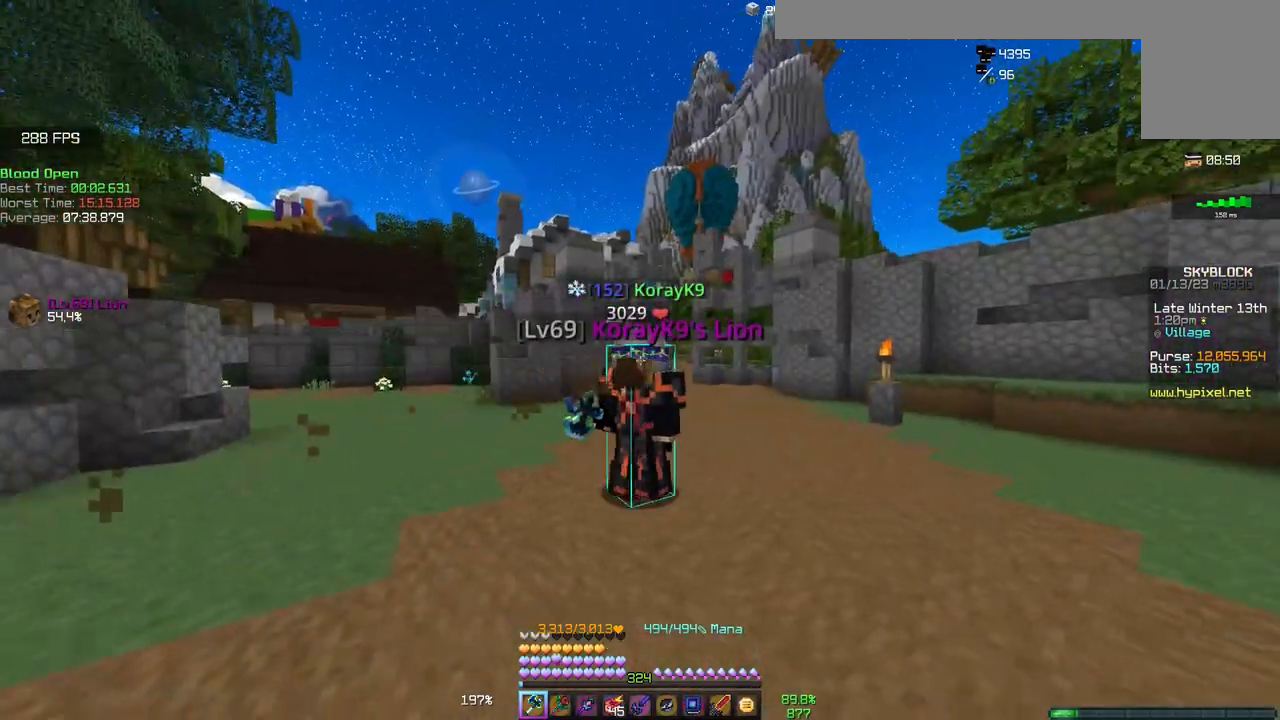
{"keys": ["w"], "mouse": [], "events": []}
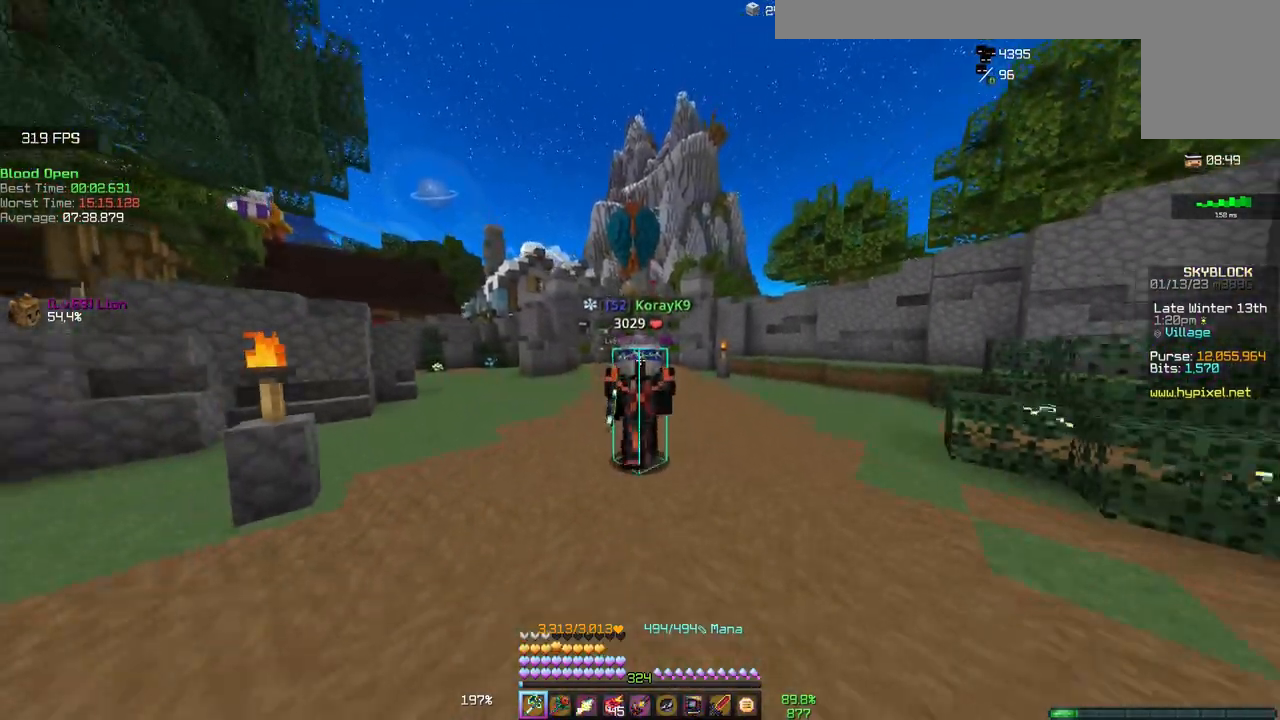
{"keys": ["w"], "mouse": [], "events": []}
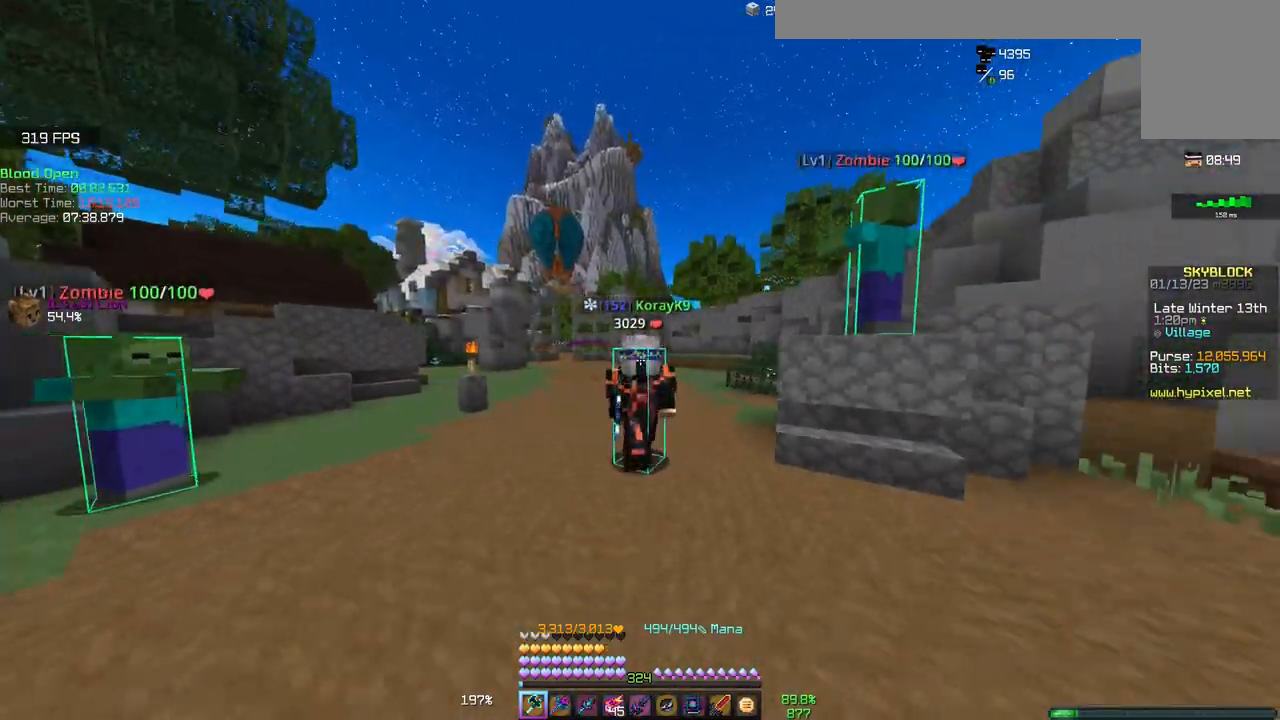
{"keys": ["w"], "mouse": [], "events": []}
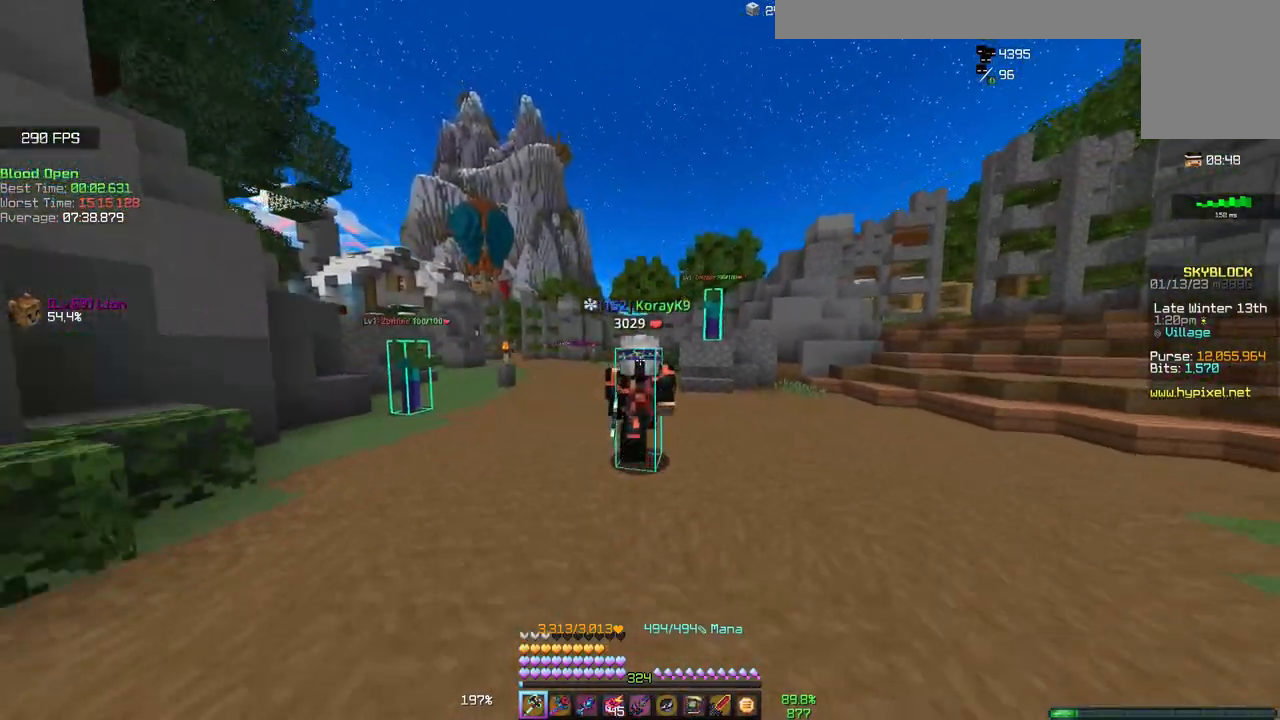
{"keys": ["w"], "mouse": [], "events": []}
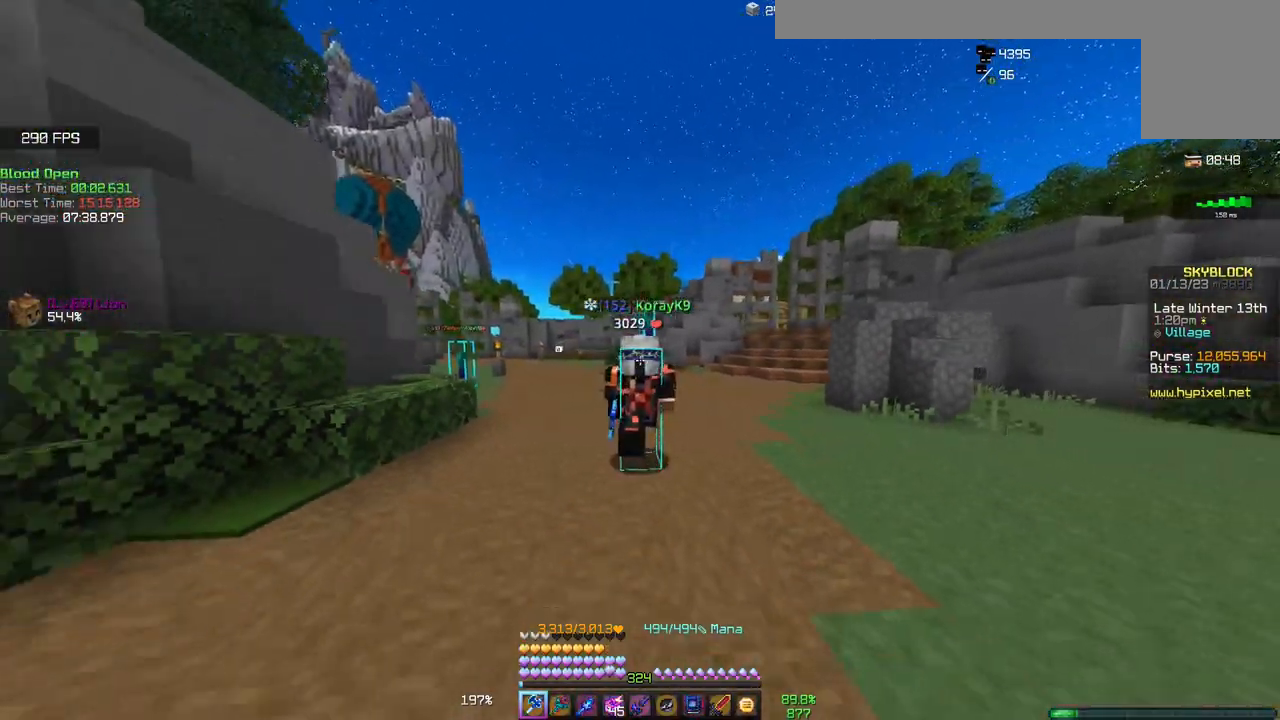
{"keys": ["w"], "mouse": [], "events": []}
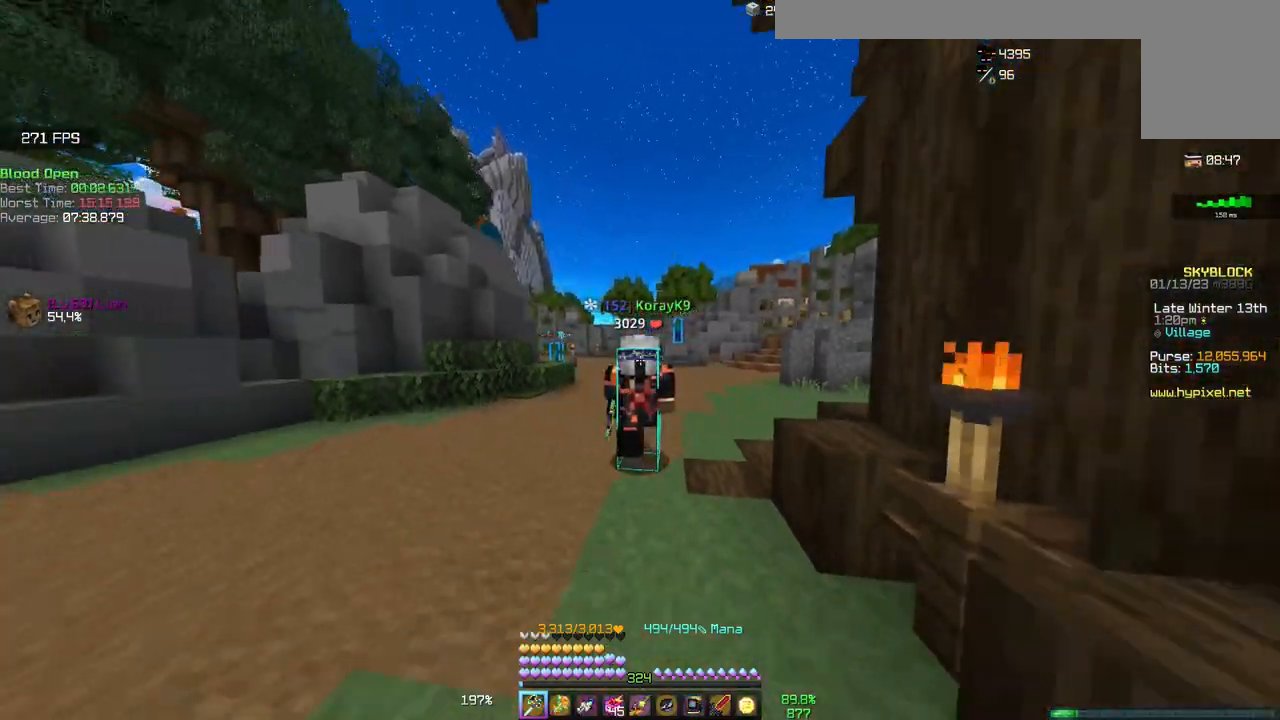
{"keys": ["space", "w"], "mouse": [], "events": [[467, "space", "down"]]}
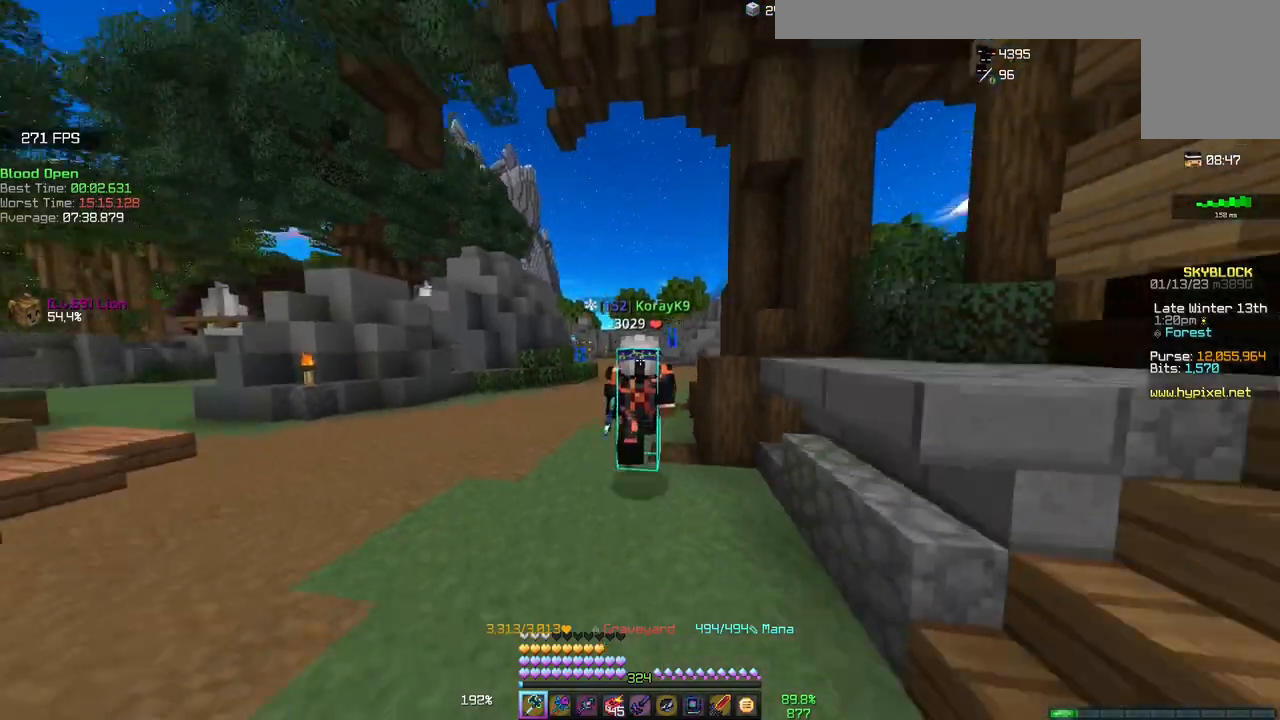
{"keys": ["w"], "mouse": [], "events": [[183, "space", "up"]]}
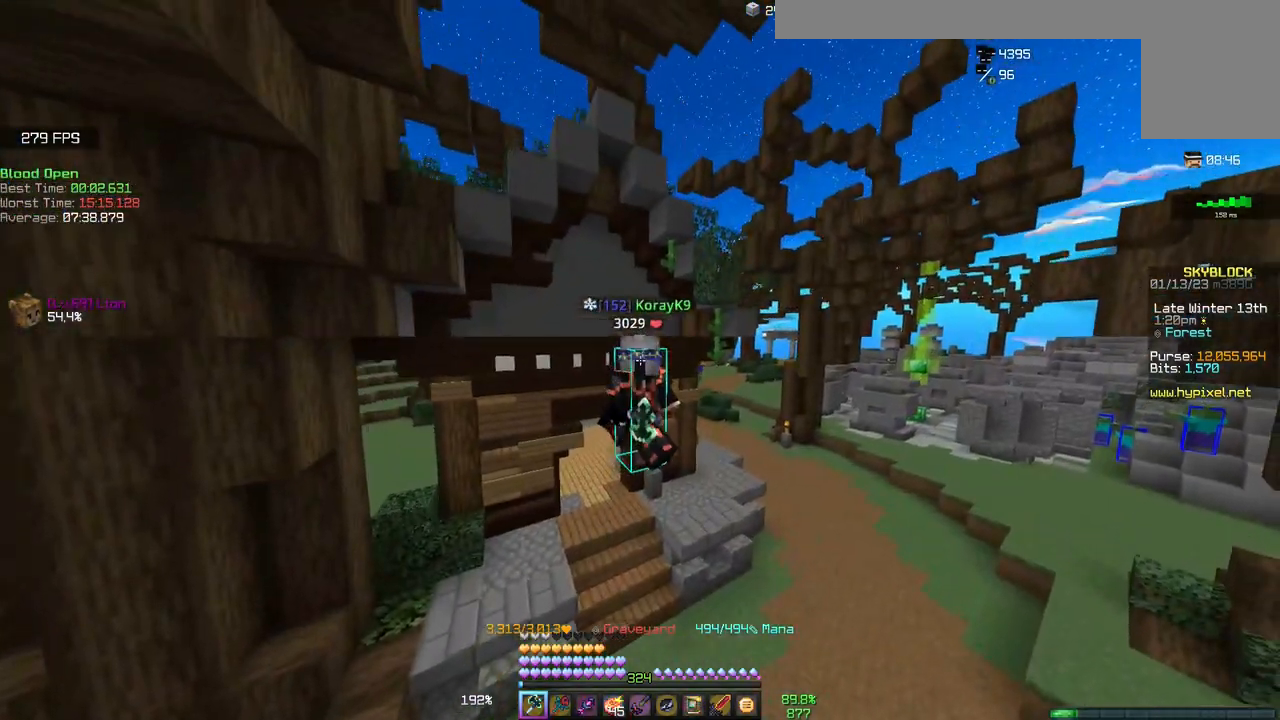
{"keys": ["w"], "mouse": [], "events": [[100, "d", "down"], [100, "w", "up"], [250, "w", "down"], [283, "d", "up"]]}
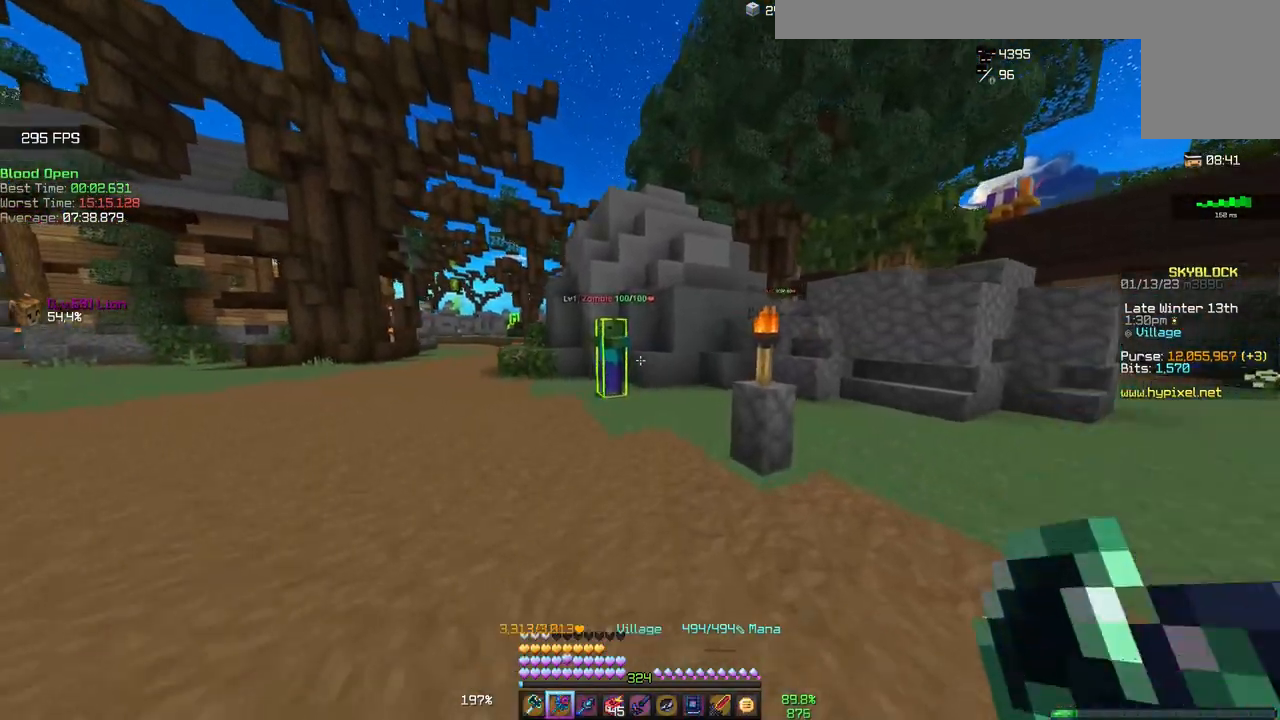
{"keys": ["d"], "mouse": [], "events": [[83, "w", "up"], [283, "w", "down"], [400, "d", "down"], [450, "w", "up"]]}
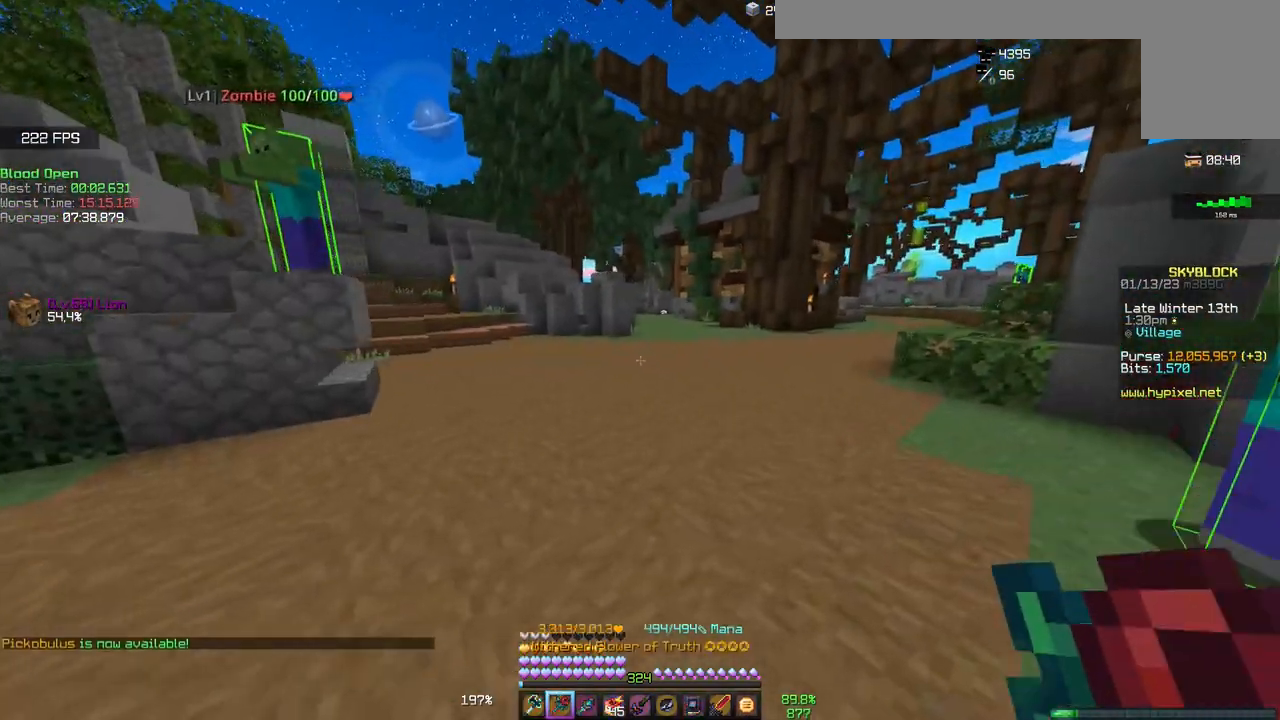
{"keys": [], "mouse": [], "events": [[83, "s", "down"], [100, "d", "up"], [483, "s", "up"]]}
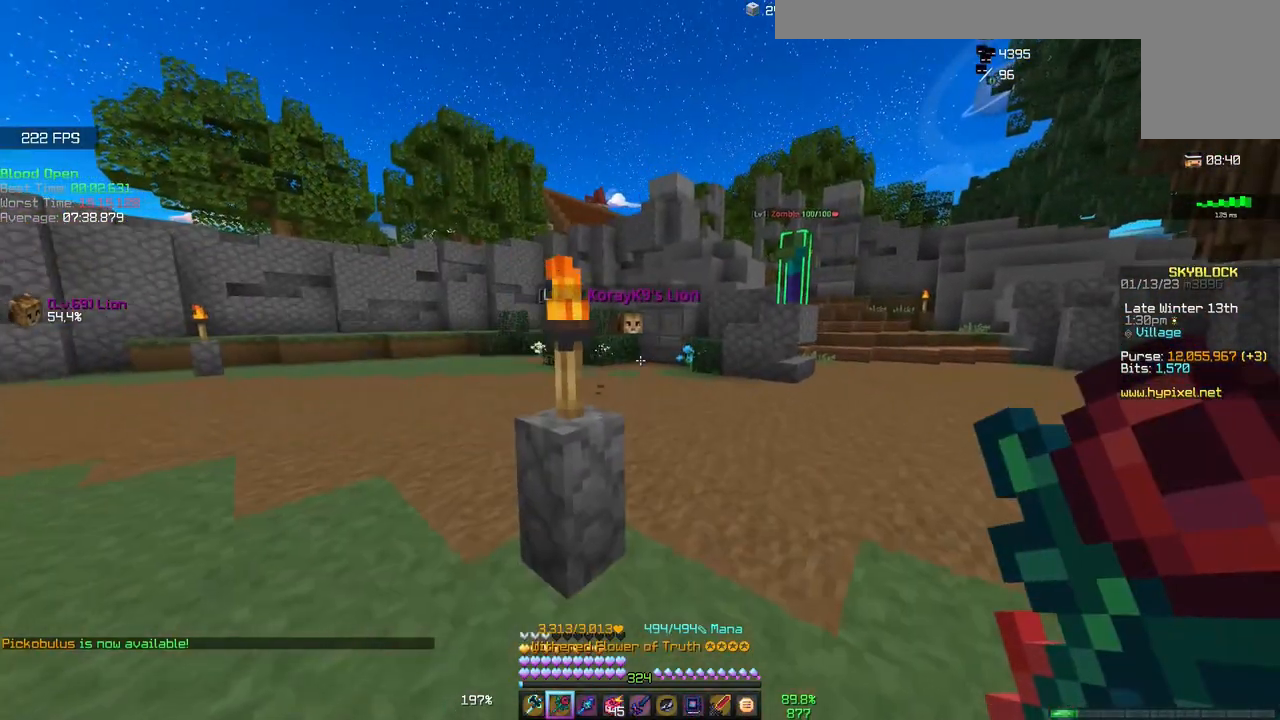
{"keys": [], "mouse": [], "events": []}
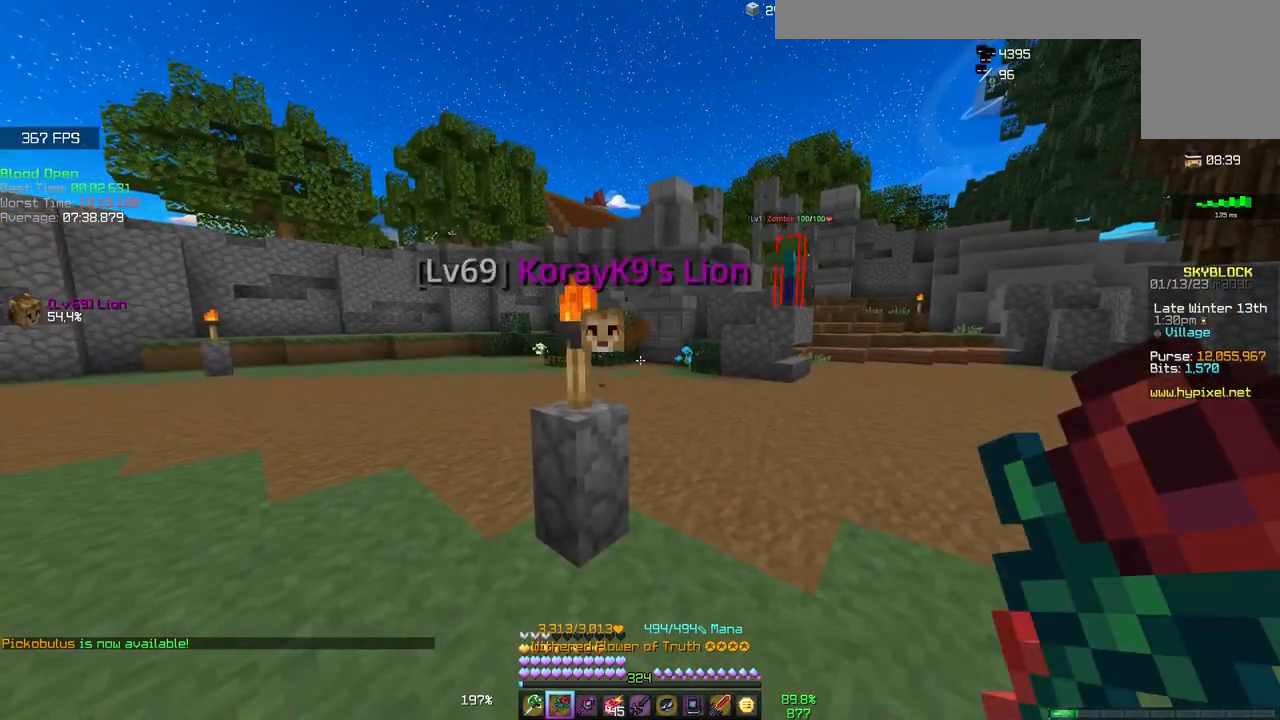
{"keys": [], "mouse": [], "events": []}
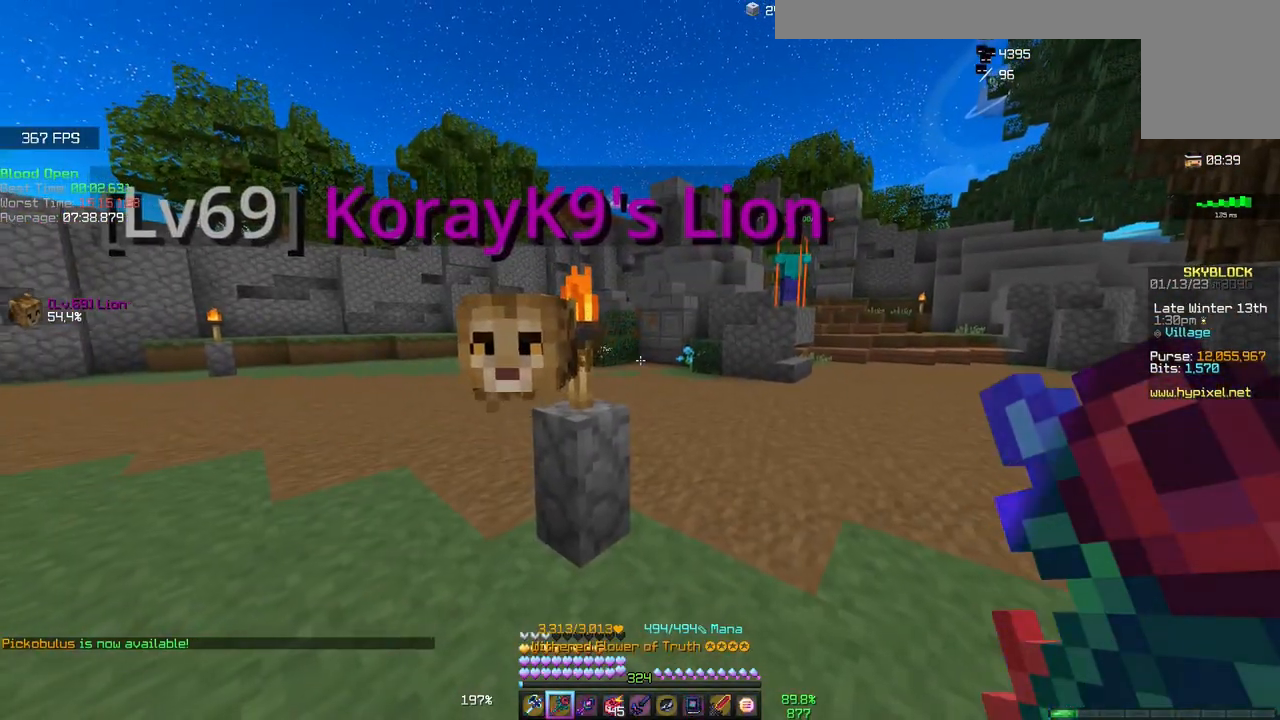
{"keys": [], "mouse": [], "events": [[33, "s", "down"], [150, "a", "down"], [250, "a", "up"], [250, "s", "up"]]}
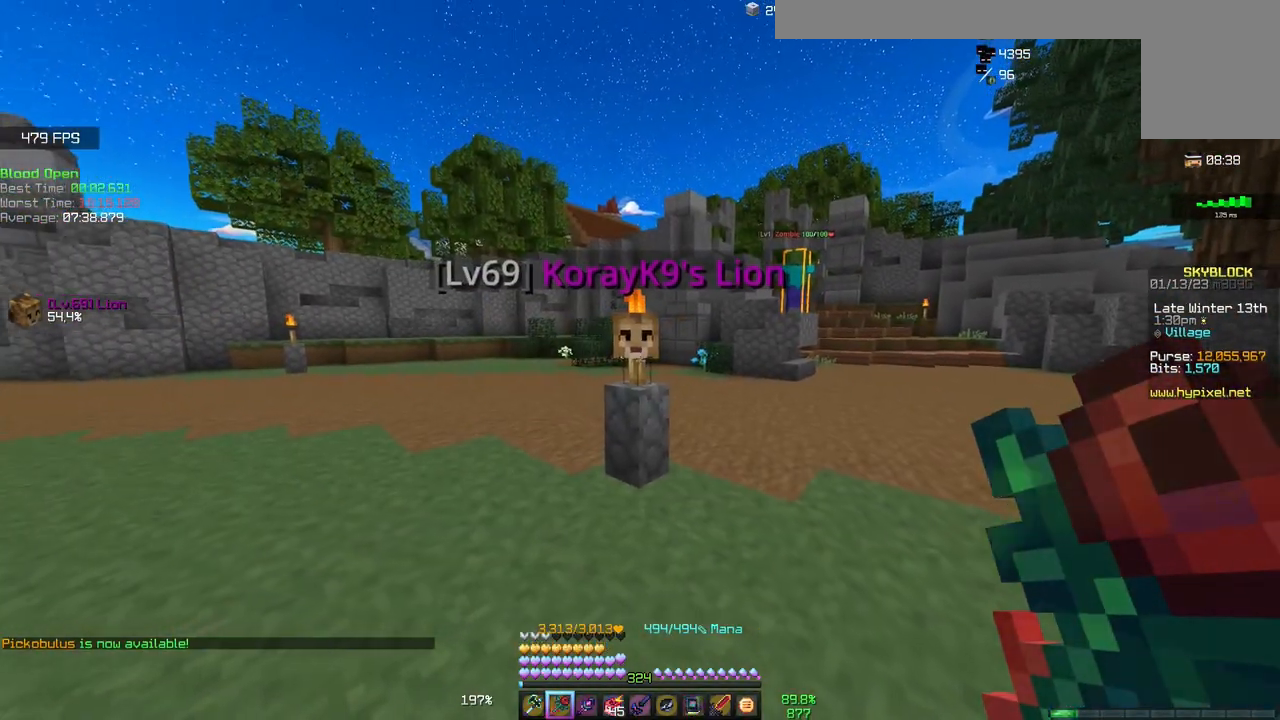
{"keys": [], "mouse": [], "events": []}
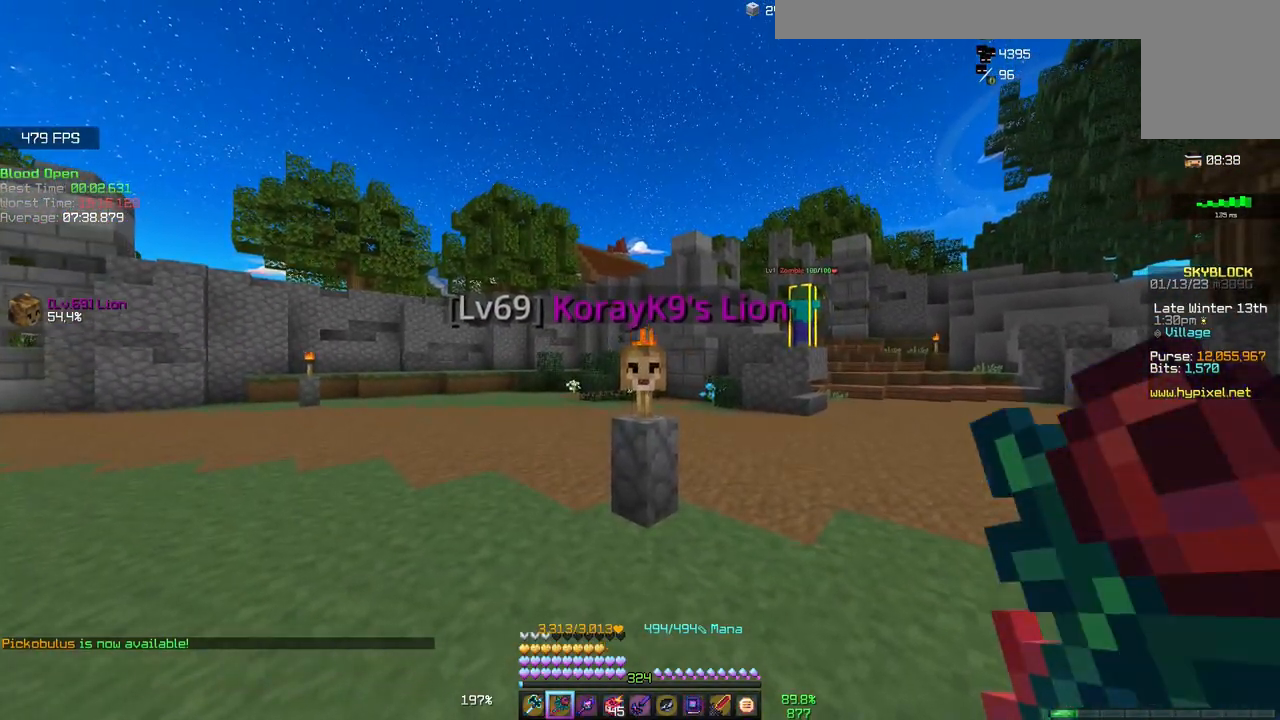
{"keys": [], "mouse": [], "events": []}